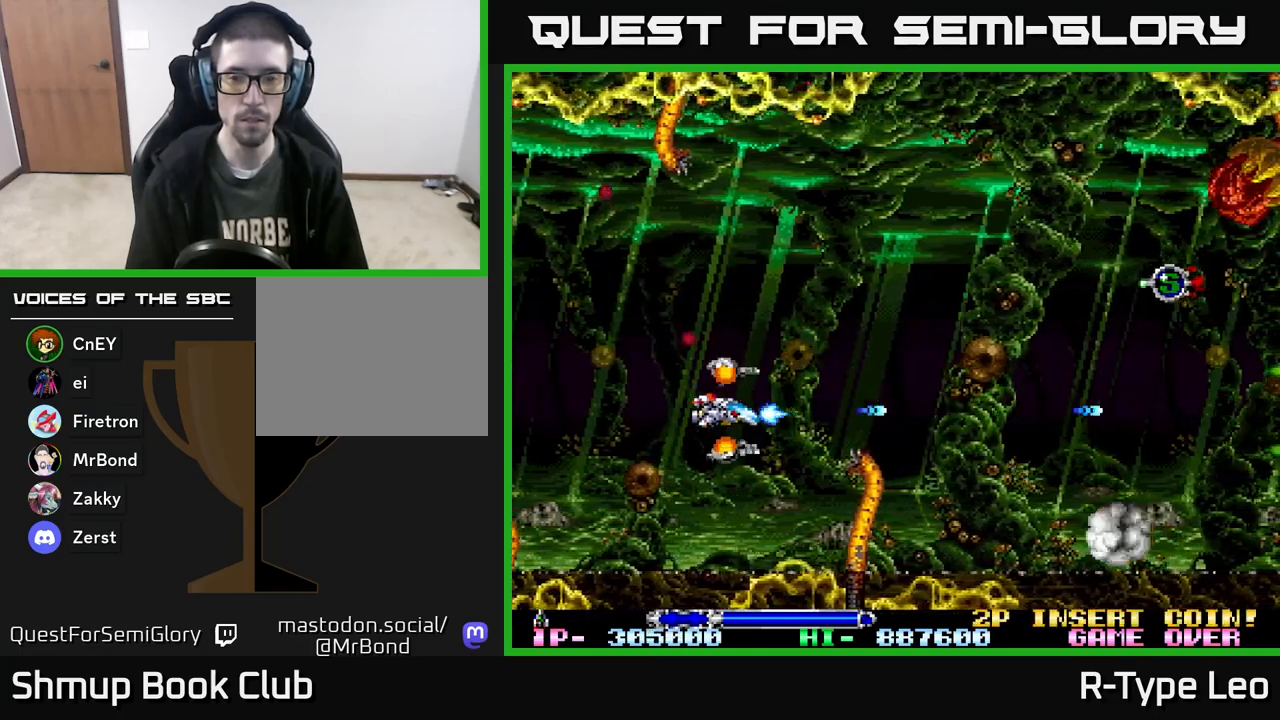
Gameplay with a controller (Xbox layout); each line is a JSON object with the inputs held at the frame after it. "events" lists button and stick changes between this image and that frame as [ms after this image, input, new state], when the widget could be followed in between. Not read: left_stick right_stick.
{"buttons": ["R2", "DPAD_UP", "DPAD_RIGHT"], "events": [[150, "DPAD_UP", "down"], [400, "DPAD_RIGHT", "down"]]}
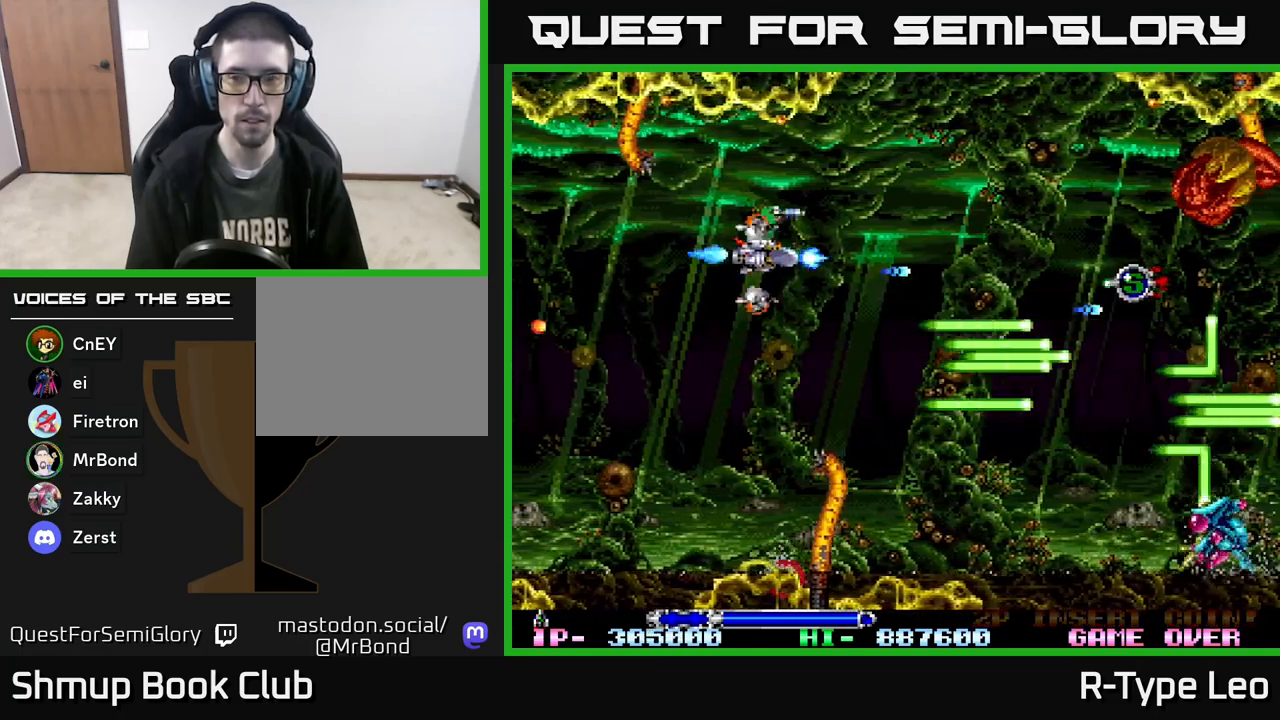
{"buttons": ["R2"], "events": [[100, "DPAD_UP", "up"], [167, "DPAD_RIGHT", "up"]]}
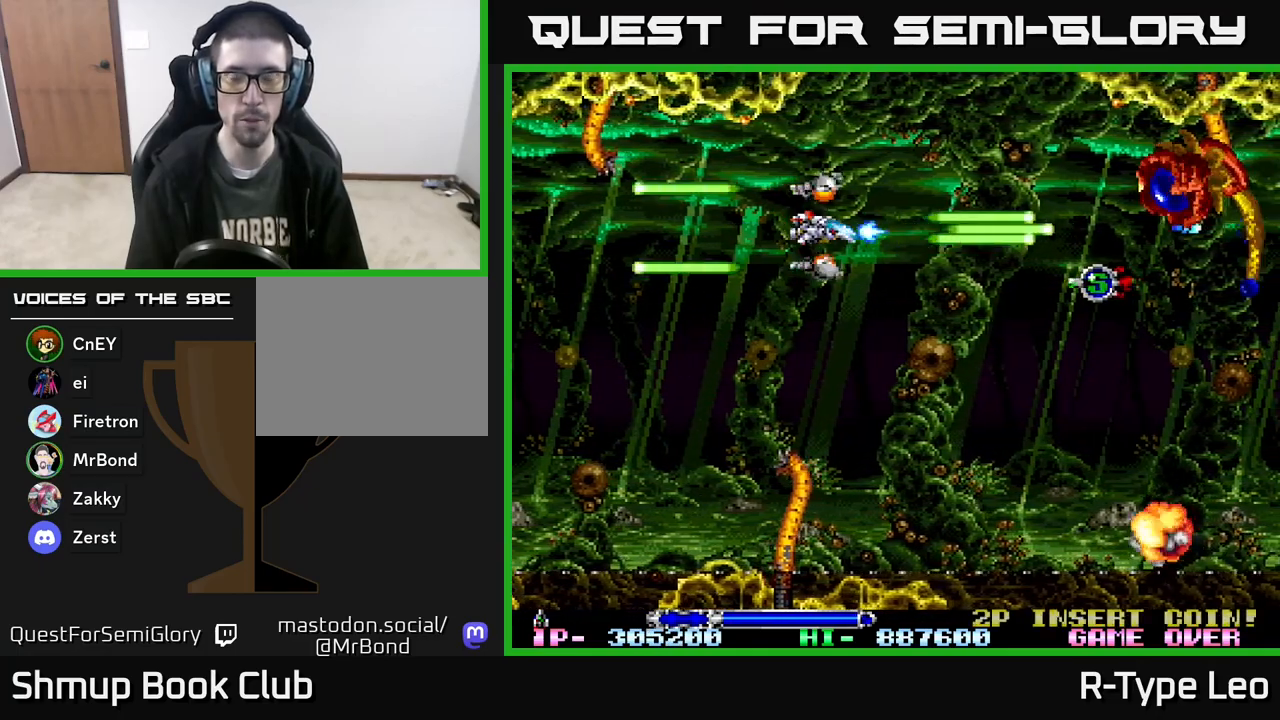
{"buttons": ["R2", "DPAD_LEFT"], "events": [[483, "DPAD_LEFT", "down"]]}
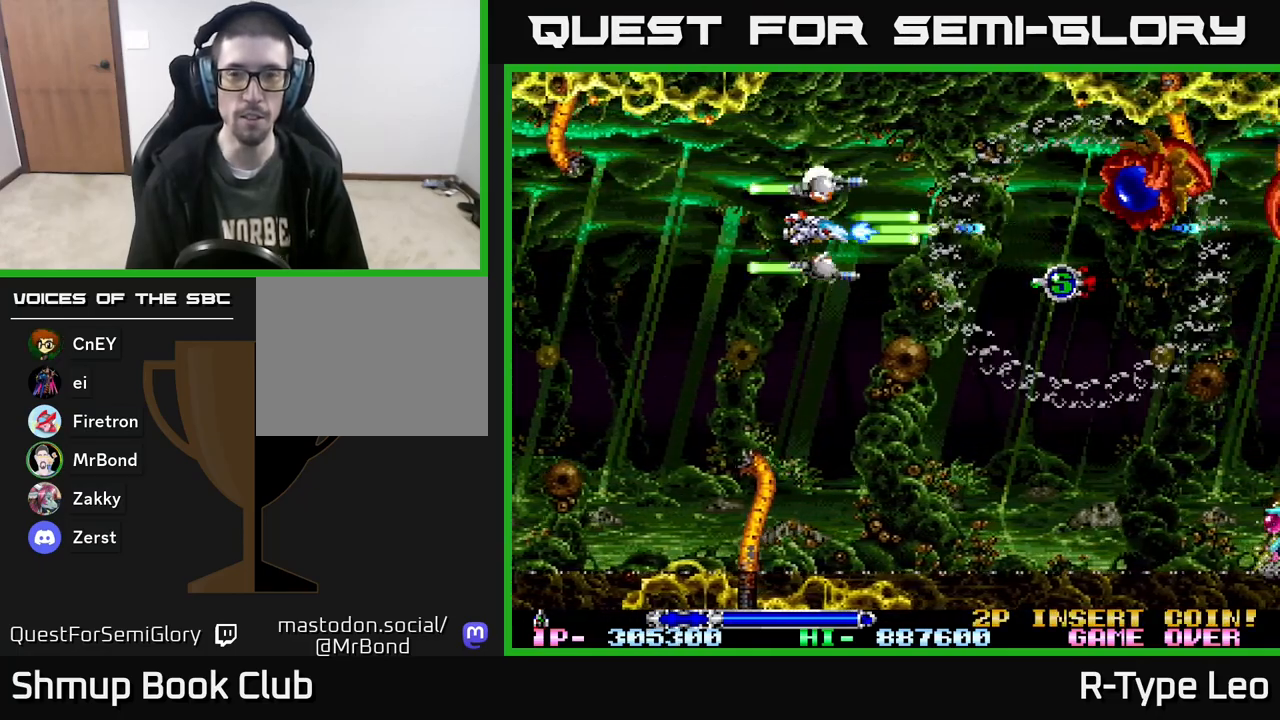
{"buttons": ["R2"], "events": [[133, "DPAD_LEFT", "up"]]}
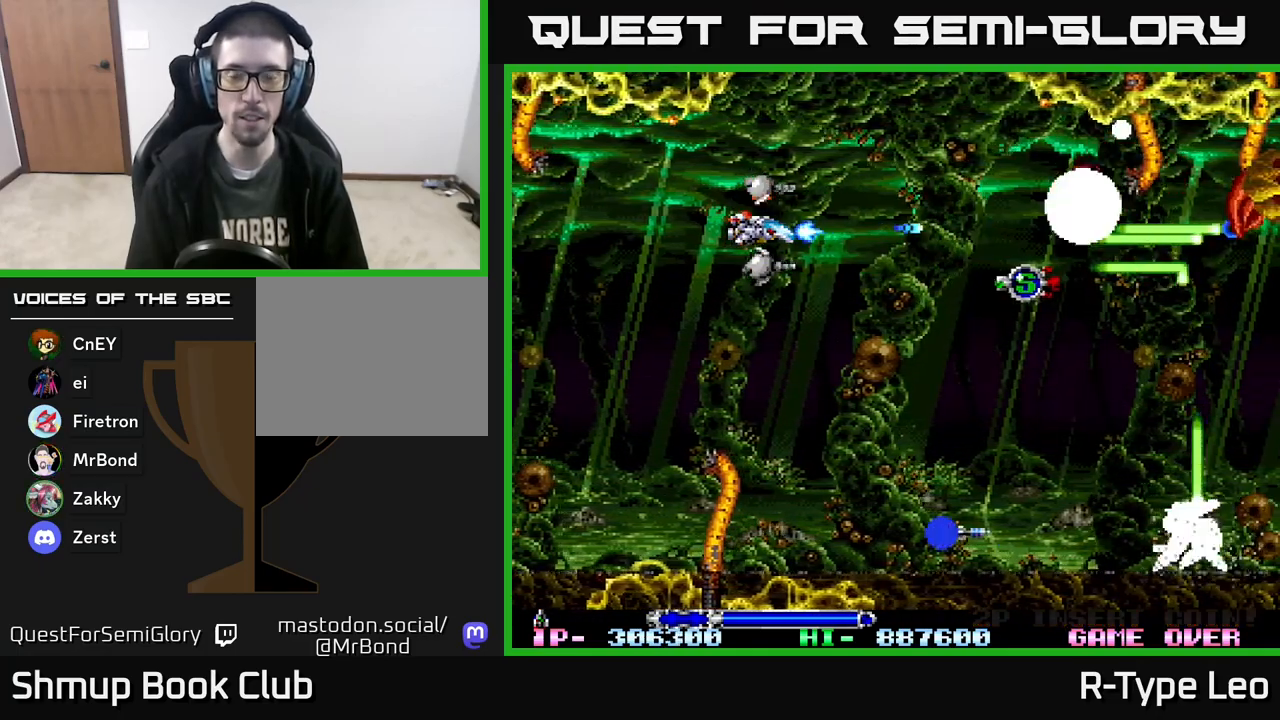
{"buttons": ["R2"], "events": [[433, "X", "down"], [483, "X", "up"]]}
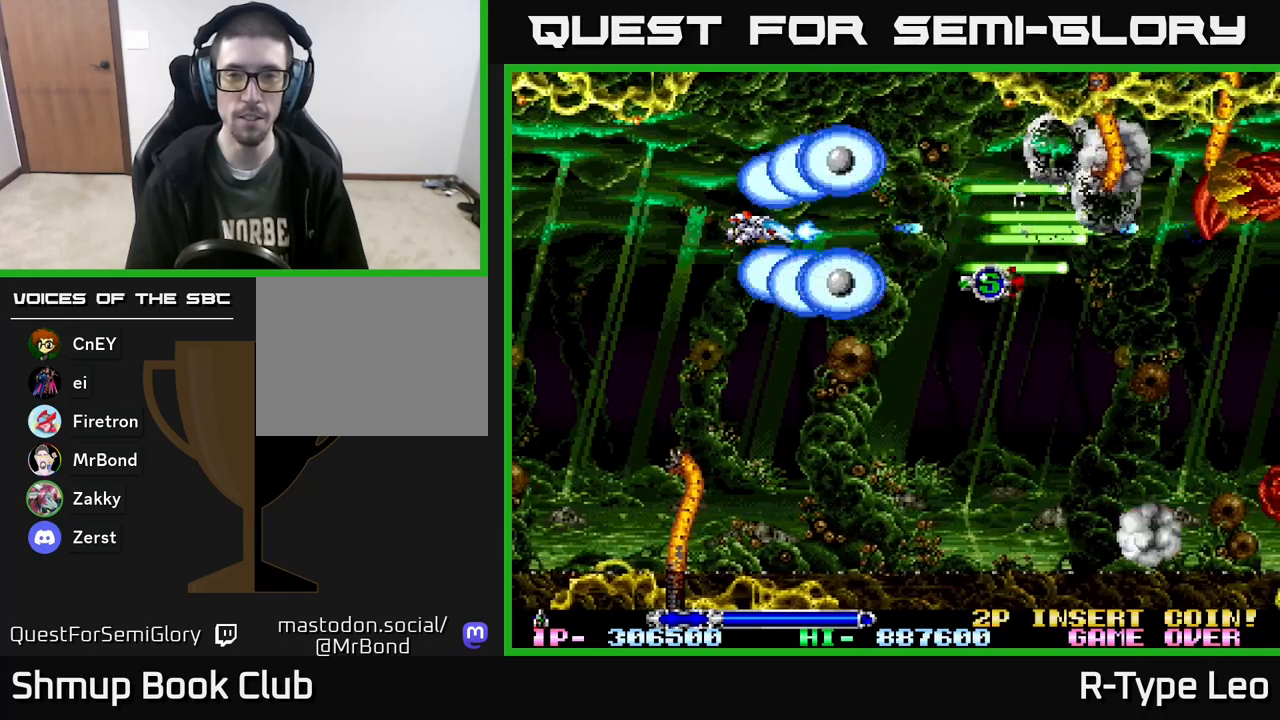
{"buttons": ["R2"], "events": []}
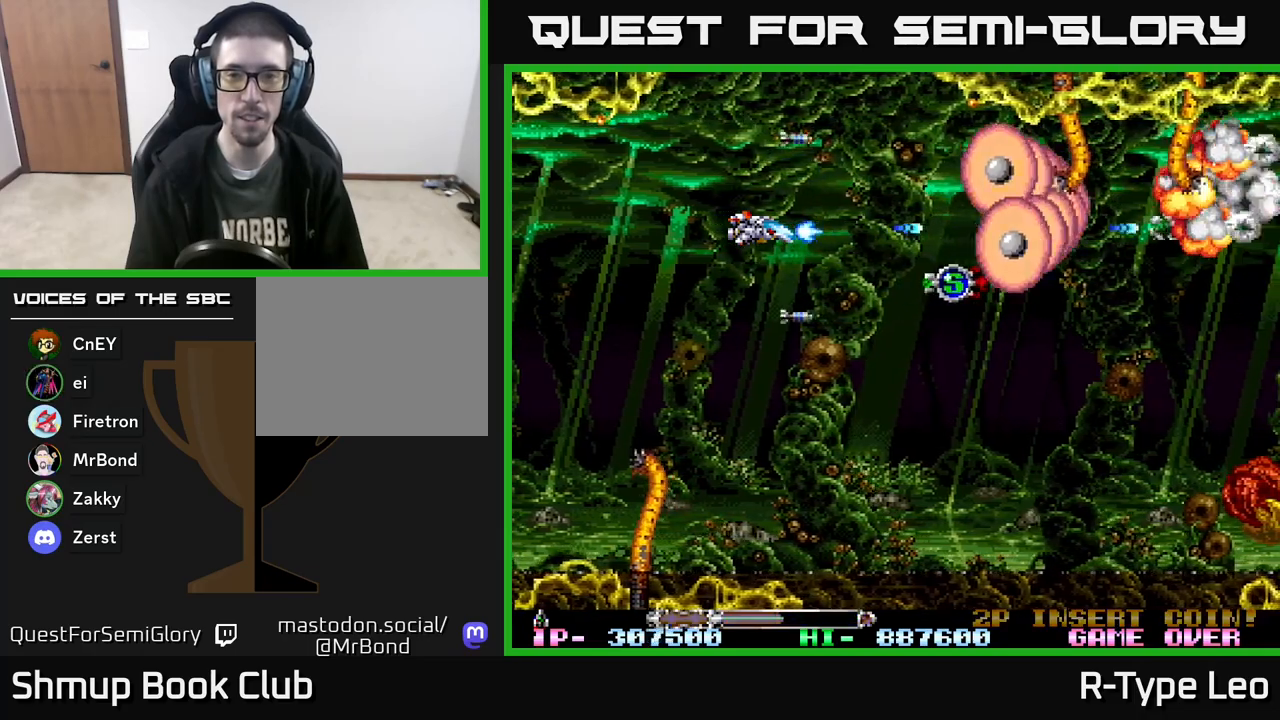
{"buttons": ["R2"], "events": [[250, "X", "down"], [333, "X", "up"]]}
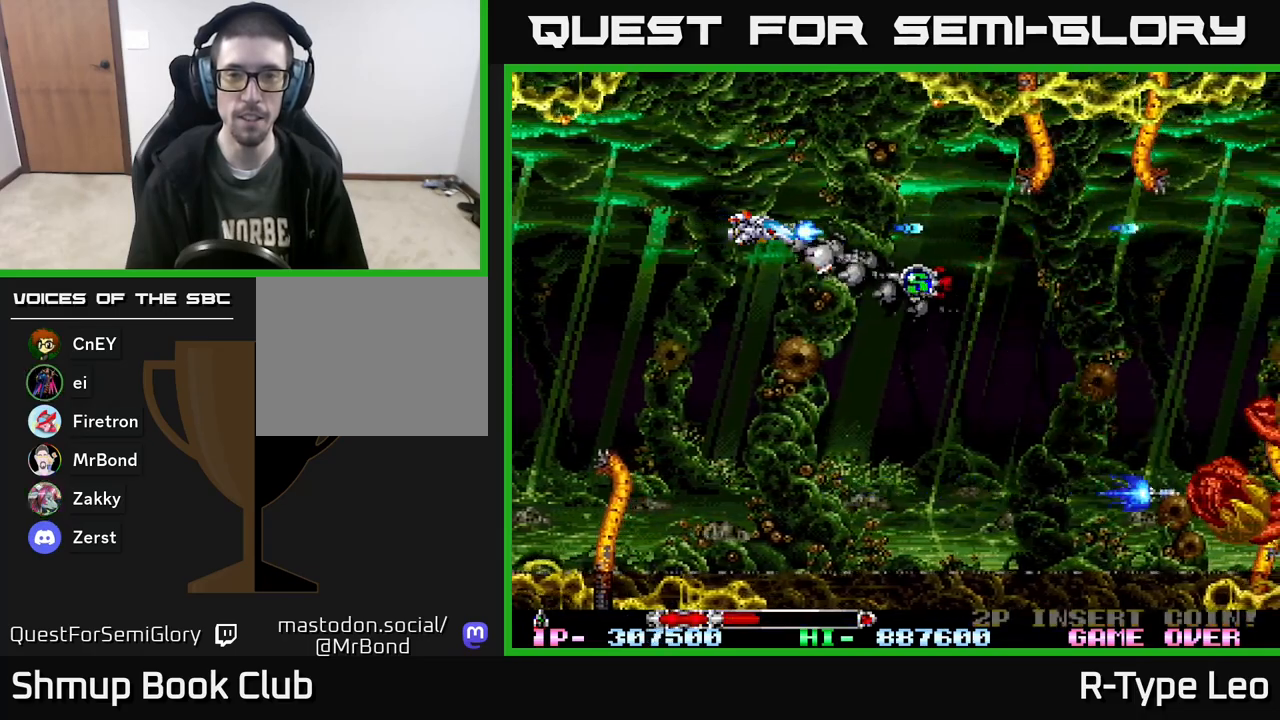
{"buttons": ["R2"], "events": [[117, "DPAD_RIGHT", "down"], [233, "DPAD_RIGHT", "up"], [283, "DPAD_LEFT", "down"], [467, "DPAD_LEFT", "up"]]}
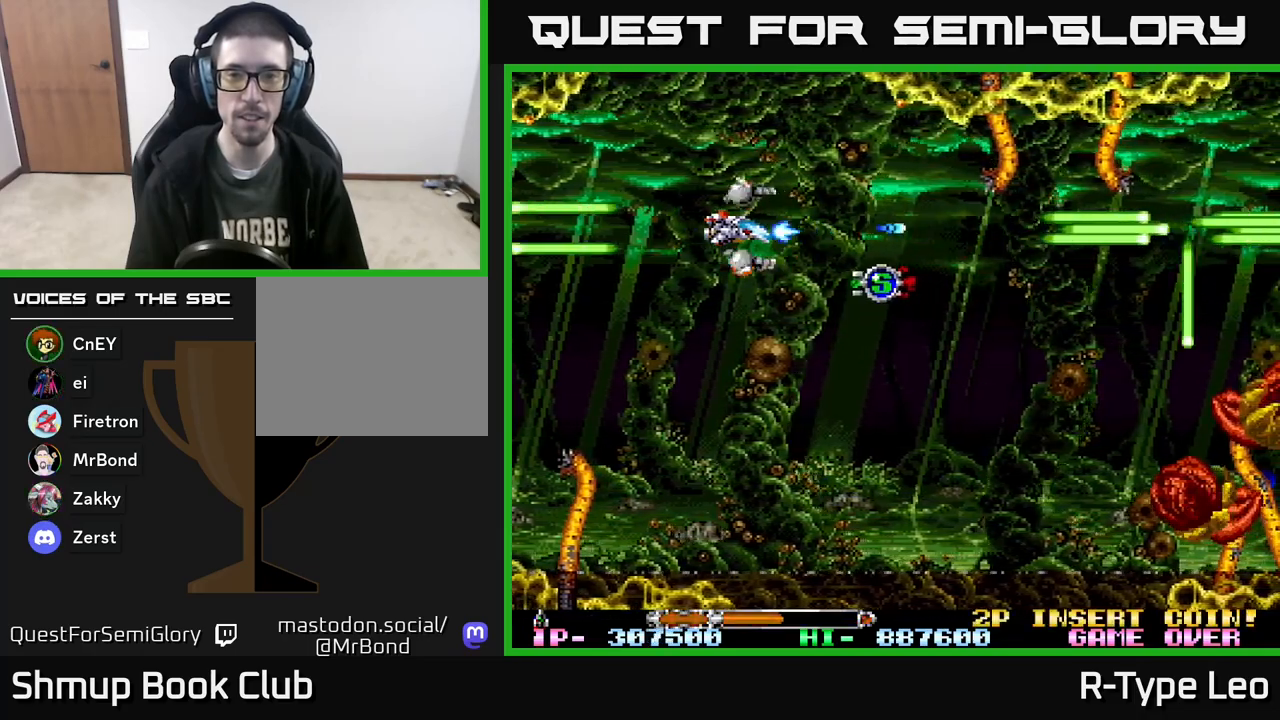
{"buttons": ["R2"], "events": [[67, "DPAD_DOWN", "down"], [233, "DPAD_DOWN", "up"], [267, "DPAD_LEFT", "down"], [383, "DPAD_LEFT", "up"]]}
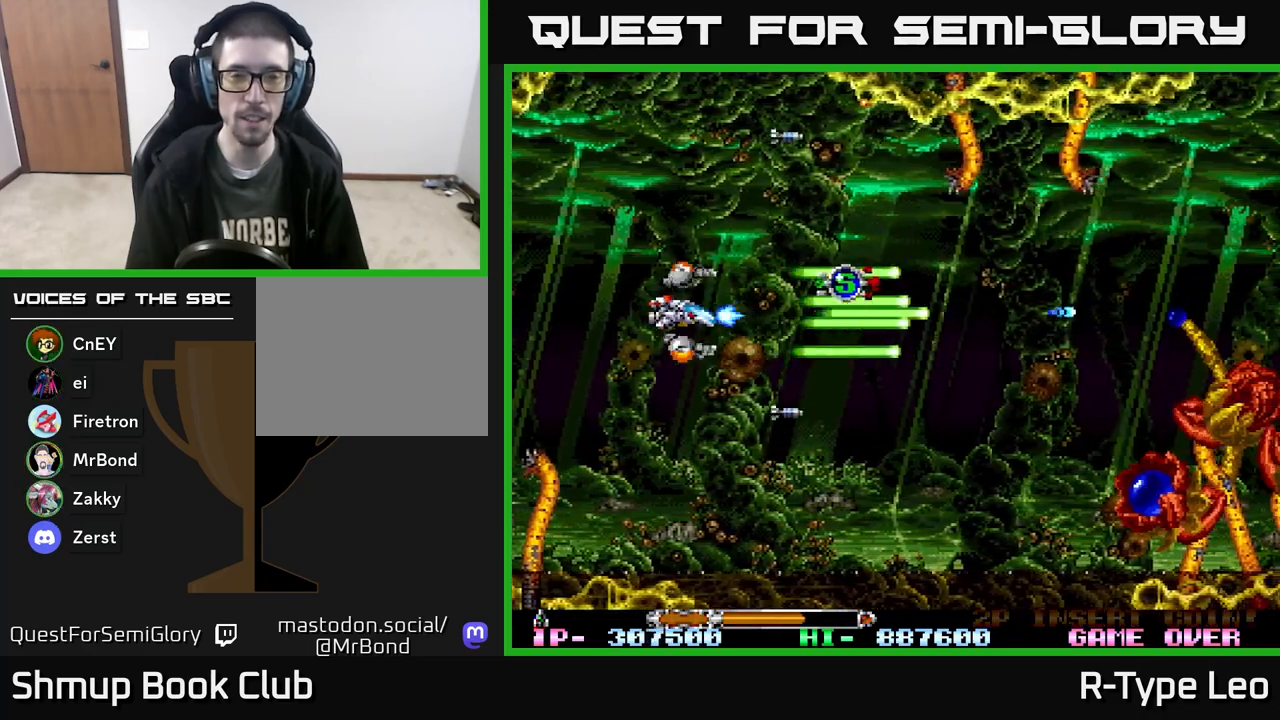
{"buttons": ["R2", "DPAD_DOWN"], "events": [[317, "DPAD_LEFT", "down"], [383, "DPAD_DOWN", "down"], [383, "DPAD_LEFT", "up"]]}
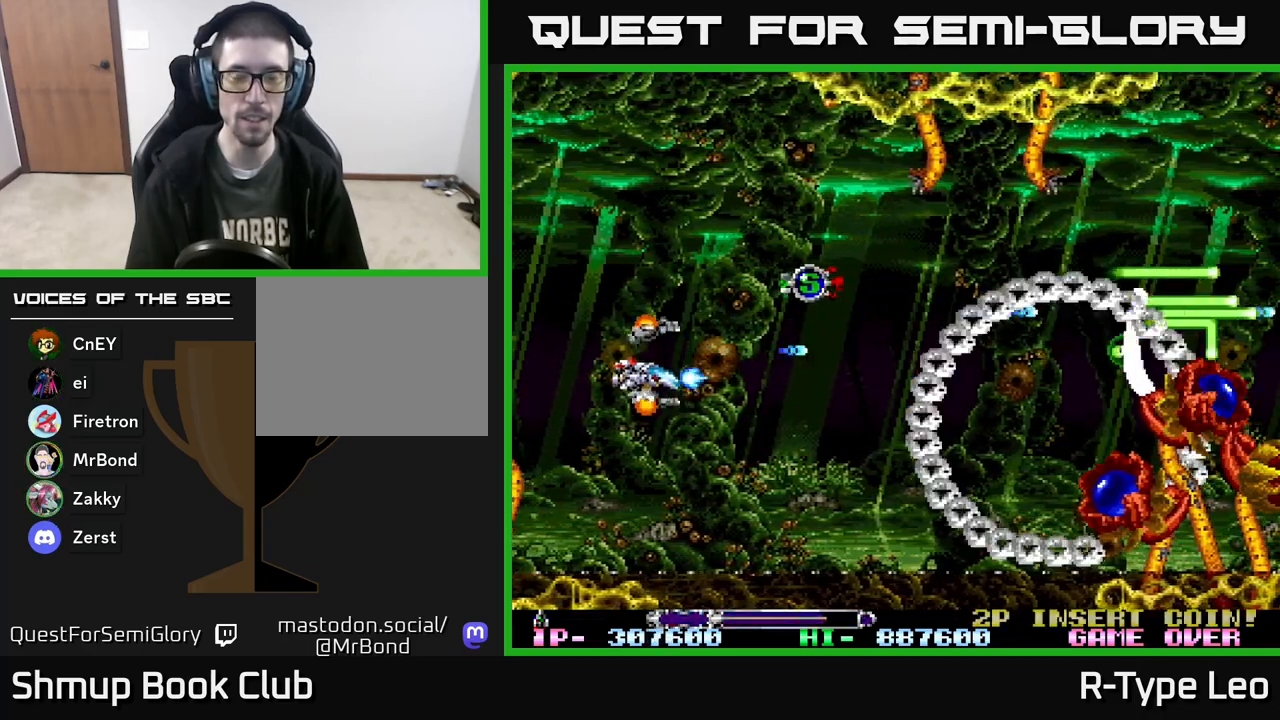
{"buttons": ["R2", "DPAD_UP", "DPAD_RIGHT"], "events": [[50, "DPAD_RIGHT", "down"], [100, "DPAD_DOWN", "up"], [150, "DPAD_RIGHT", "up"], [350, "DPAD_UP", "down"], [417, "DPAD_RIGHT", "down"]]}
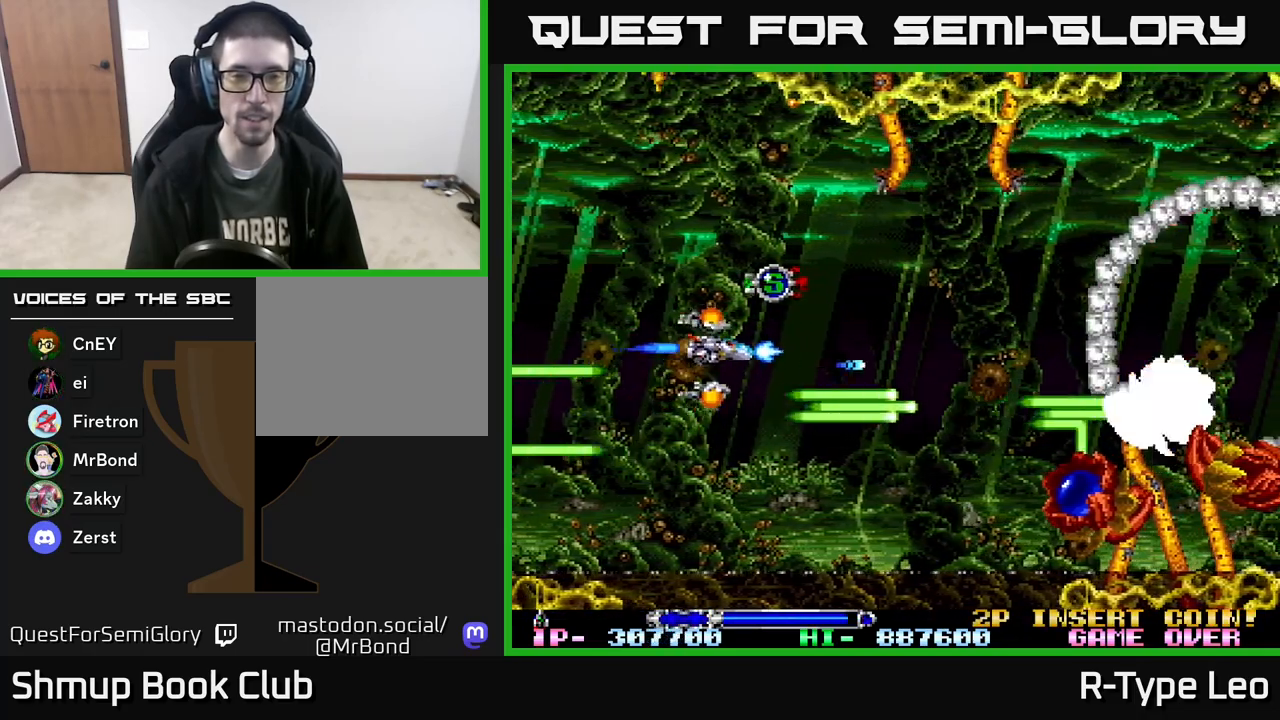
{"buttons": ["R2", "DPAD_RIGHT"], "events": [[150, "DPAD_RIGHT", "up"], [217, "DPAD_LEFT", "down"], [233, "DPAD_UP", "up"], [283, "DPAD_DOWN", "down"], [300, "DPAD_LEFT", "up"], [333, "DPAD_RIGHT", "down"], [450, "DPAD_DOWN", "up"]]}
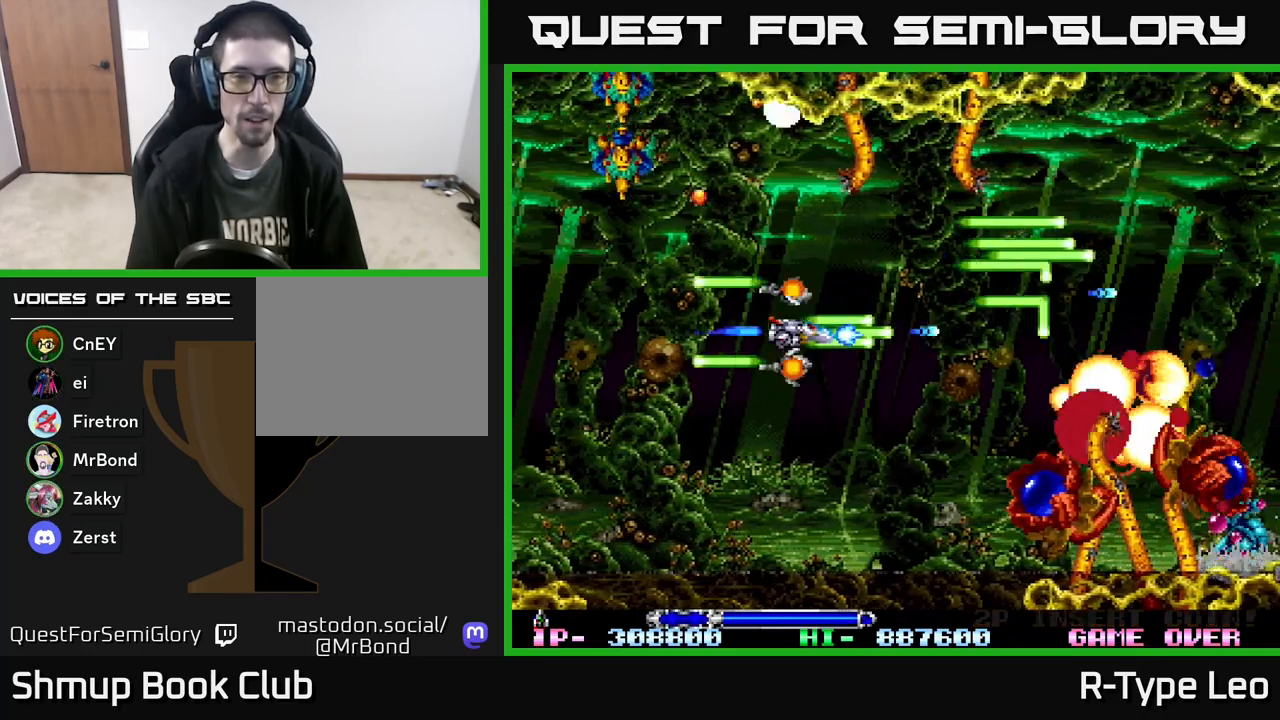
{"buttons": ["R2", "DPAD_DOWN", "DPAD_LEFT"], "events": [[117, "DPAD_RIGHT", "up"], [150, "DPAD_DOWN", "down"], [267, "DPAD_DOWN", "up"], [317, "X", "down"], [350, "DPAD_DOWN", "down"], [367, "DPAD_LEFT", "down"], [400, "X", "up"]]}
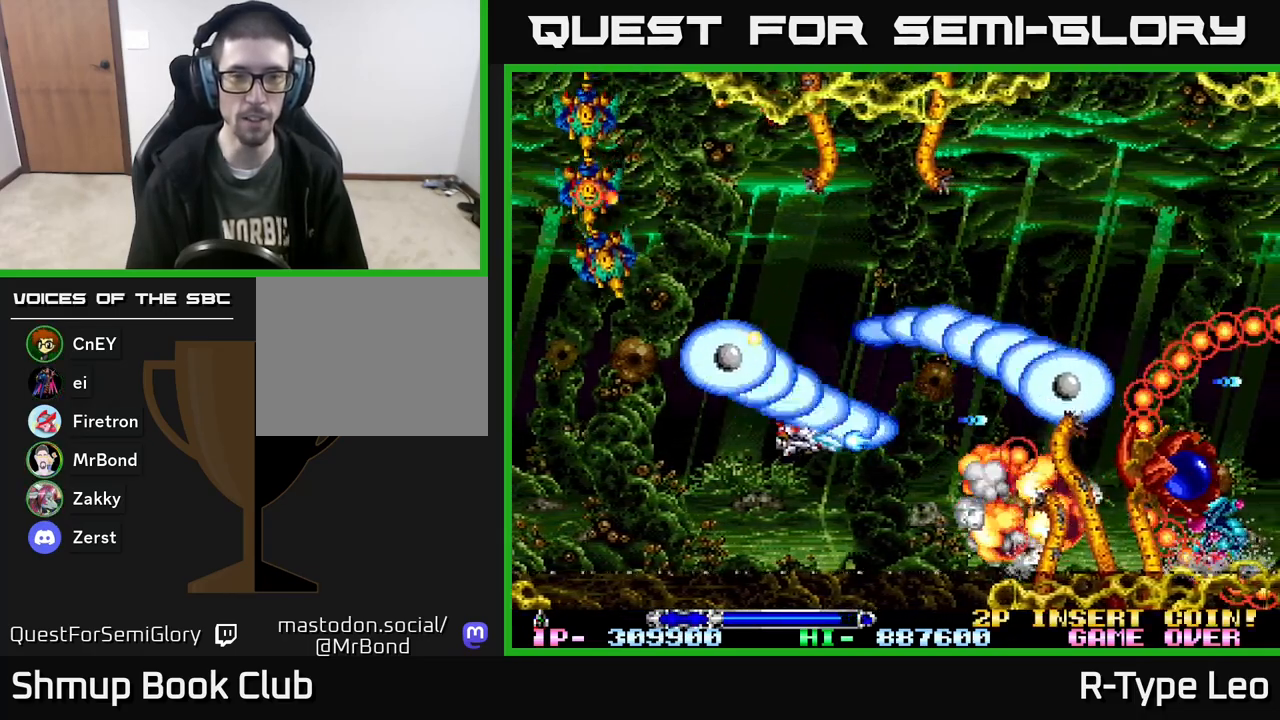
{"buttons": ["R2"], "events": [[167, "DPAD_DOWN", "up"], [250, "DPAD_LEFT", "up"]]}
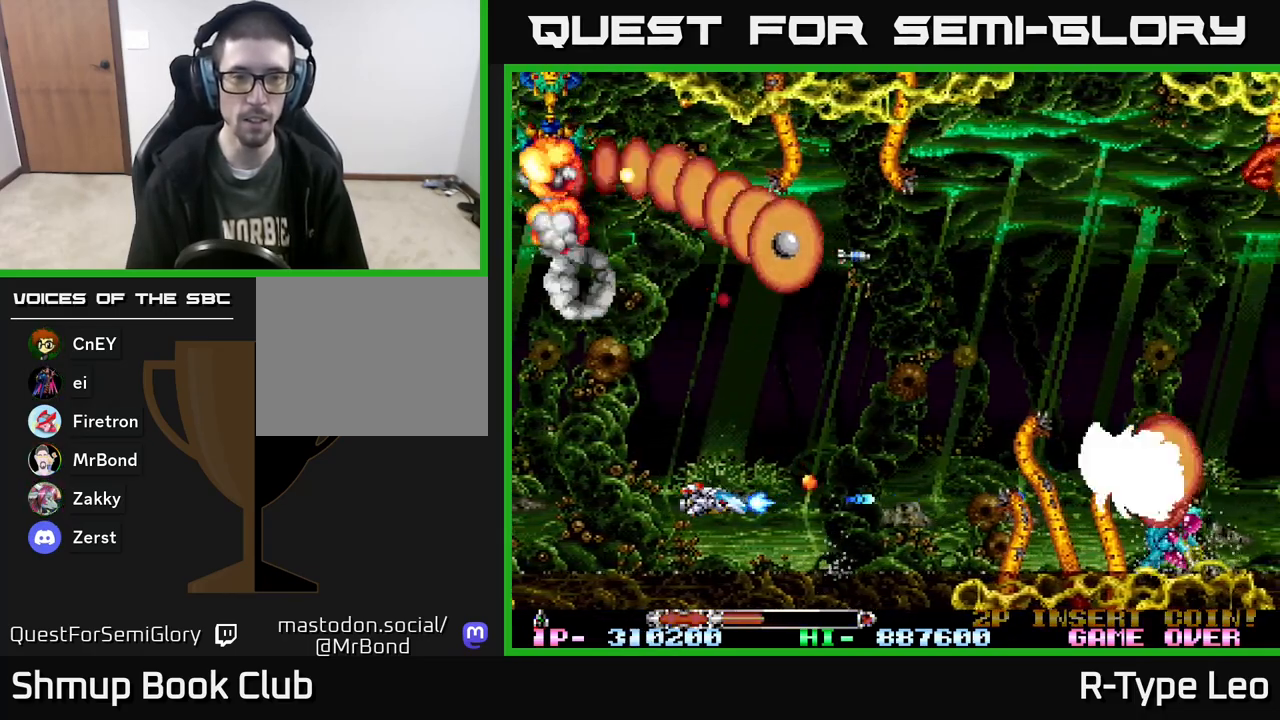
{"buttons": ["R2", "DPAD_RIGHT"], "events": [[50, "DPAD_LEFT", "down"], [217, "DPAD_LEFT", "up"], [283, "X", "down"], [350, "DPAD_UP", "down"], [400, "X", "up"], [467, "DPAD_RIGHT", "down"], [483, "DPAD_UP", "up"]]}
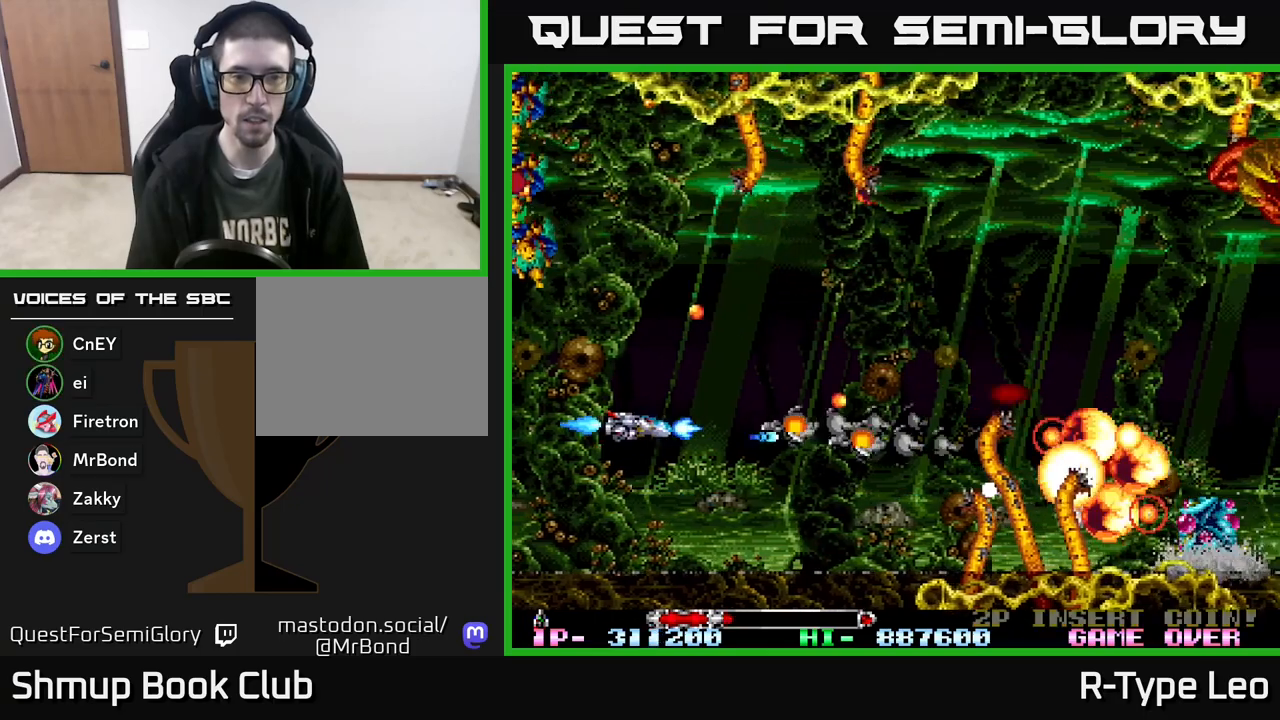
{"buttons": ["R2"], "events": [[117, "DPAD_RIGHT", "up"]]}
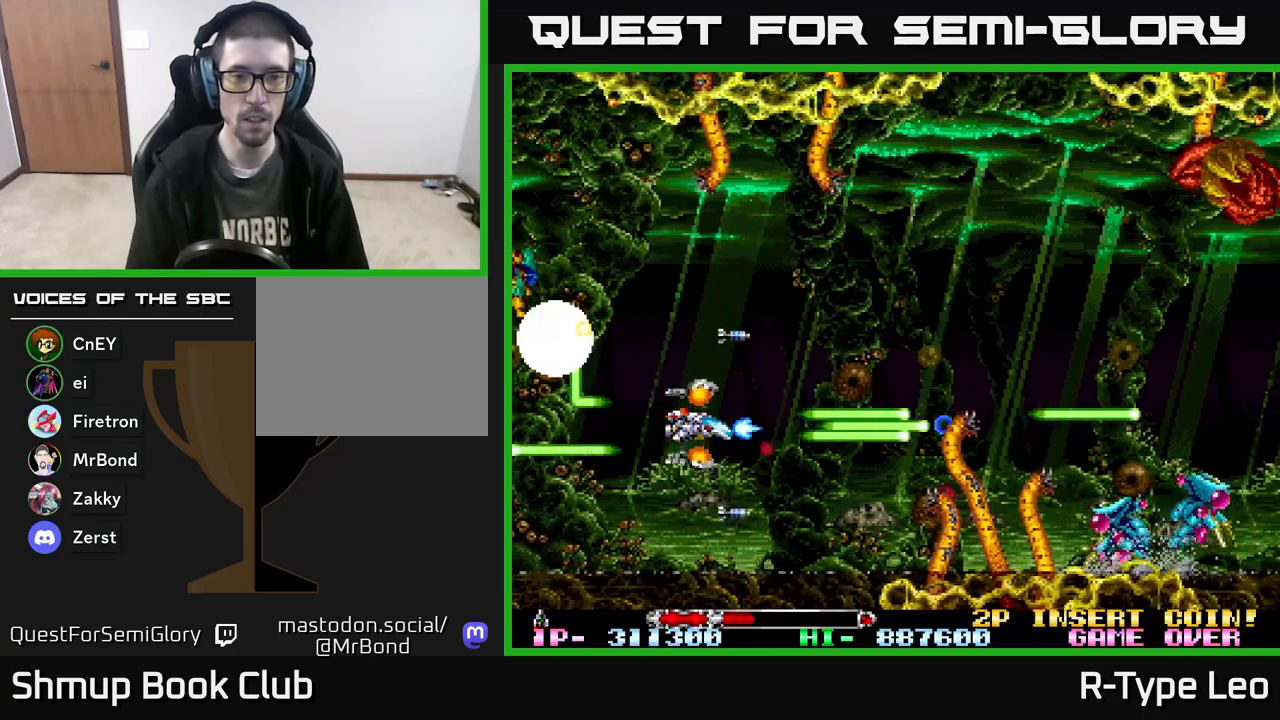
{"buttons": ["R2"], "events": [[17, "DPAD_UP", "down"], [100, "DPAD_RIGHT", "down"], [200, "DPAD_UP", "up"], [233, "DPAD_UP", "down"], [367, "DPAD_UP", "up"], [433, "DPAD_RIGHT", "up"]]}
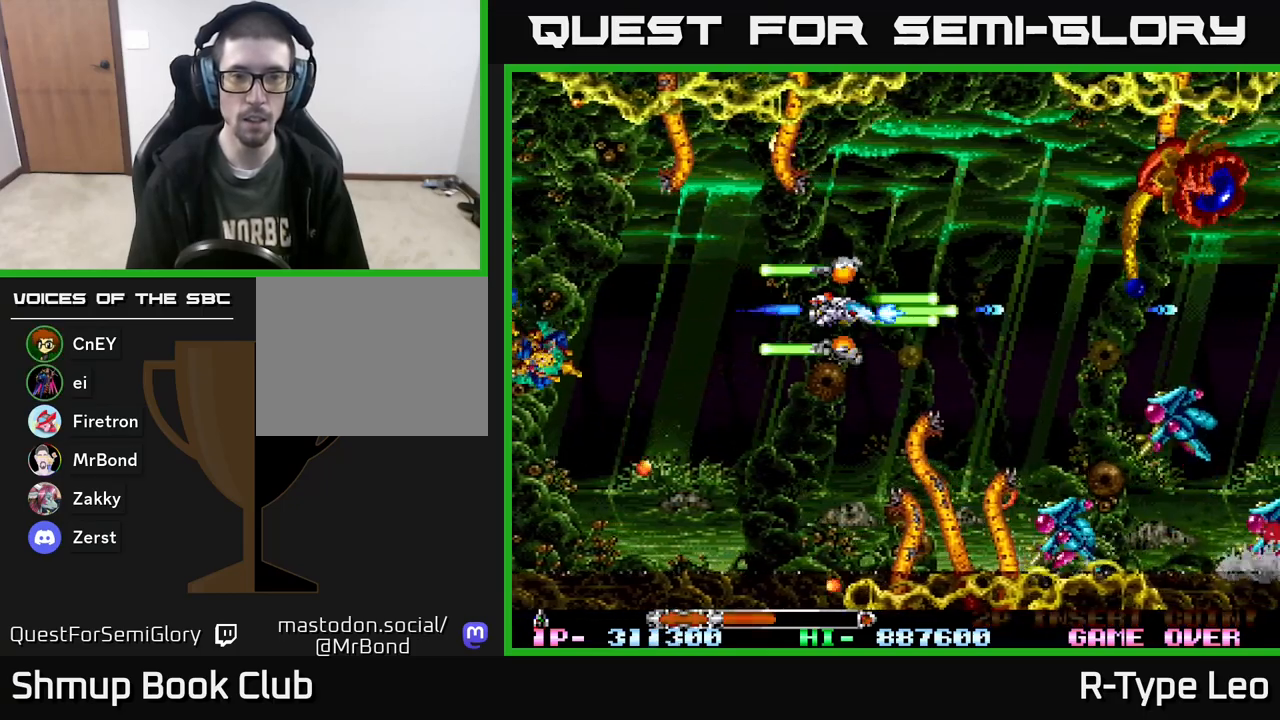
{"buttons": ["R2"], "events": []}
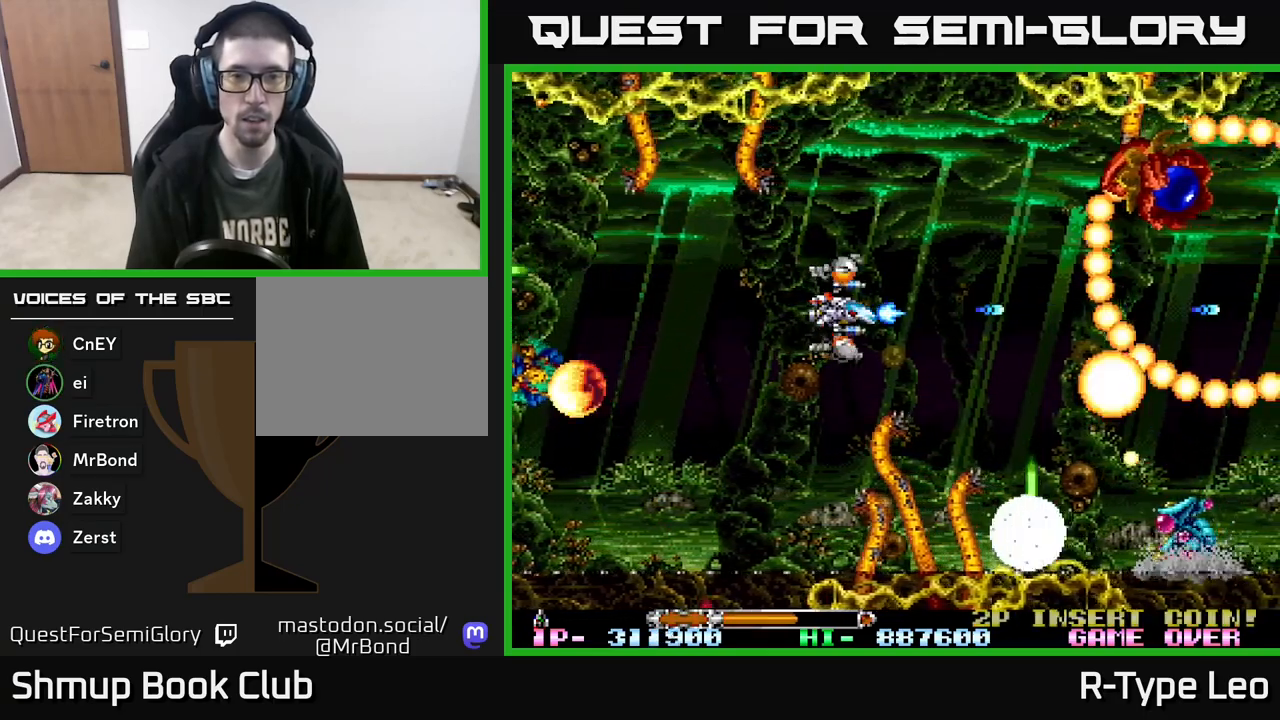
{"buttons": ["R2"], "events": []}
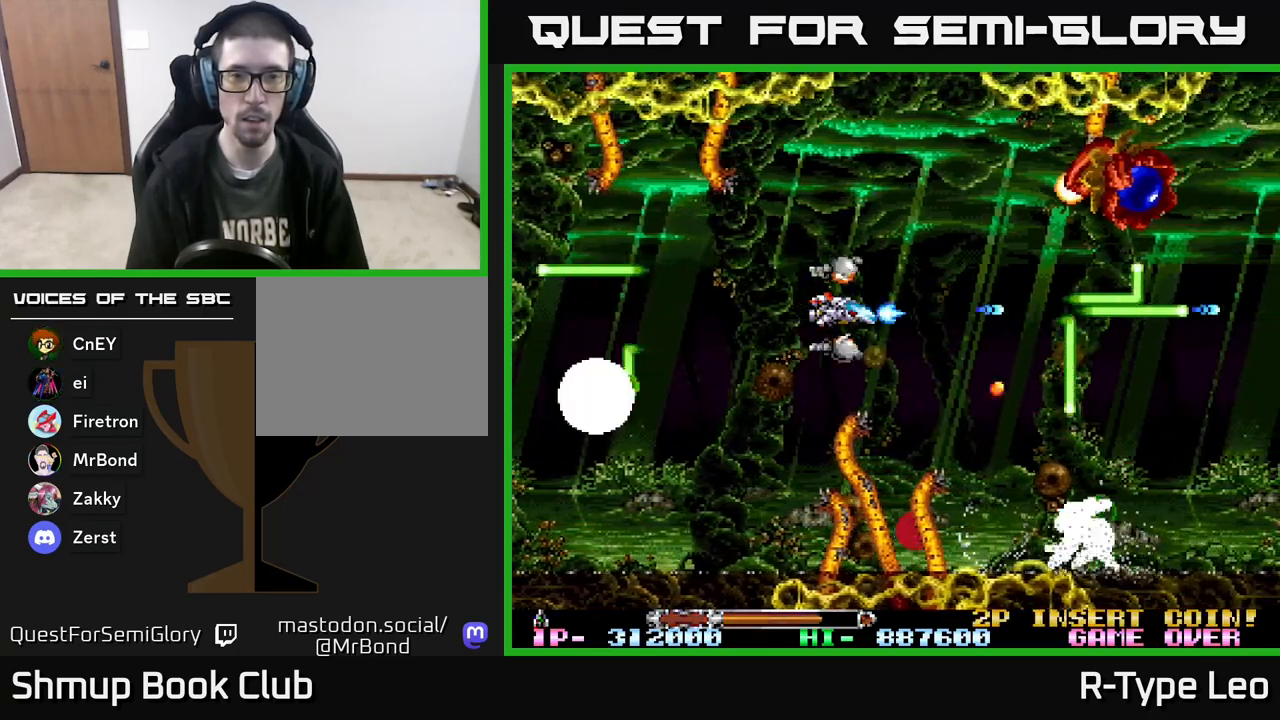
{"buttons": ["R2", "DPAD_UP", "DPAD_LEFT"], "events": [[267, "DPAD_UP", "down"], [267, "X", "down"], [300, "DPAD_RIGHT", "down"], [350, "X", "up"], [450, "DPAD_RIGHT", "up"], [500, "DPAD_LEFT", "down"]]}
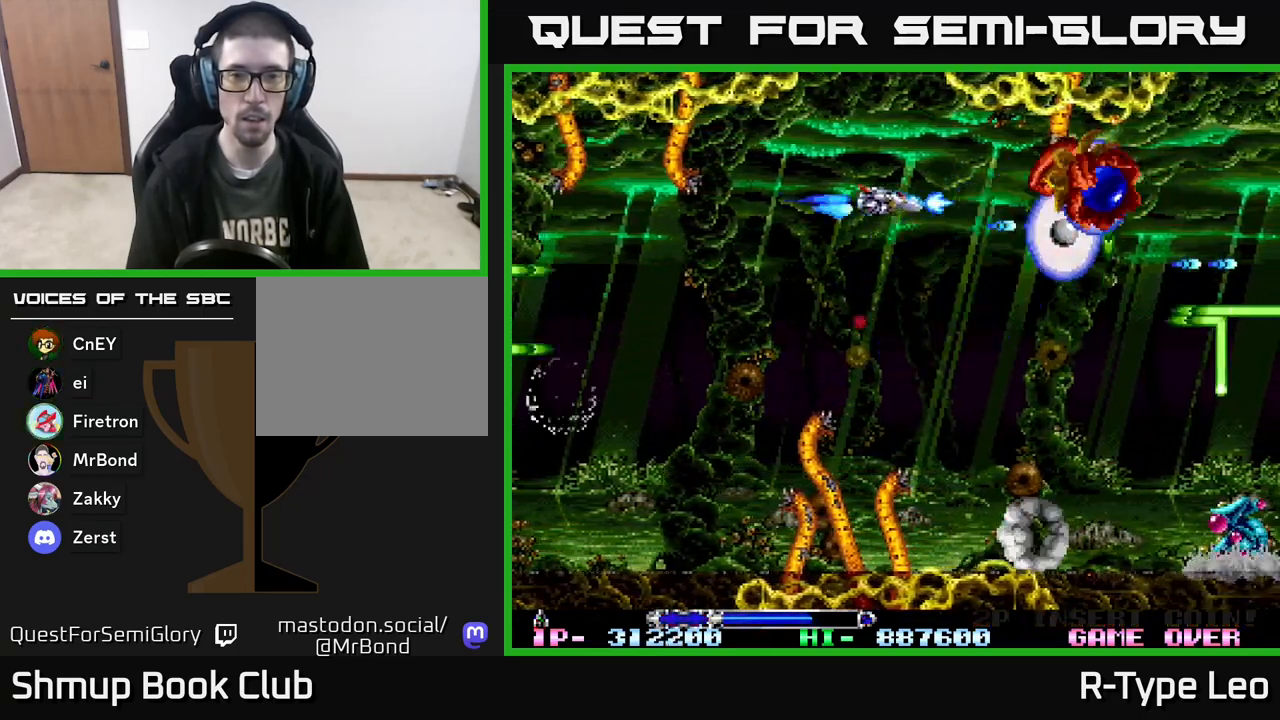
{"buttons": ["R2", "DPAD_LEFT"], "events": [[83, "DPAD_UP", "up"], [100, "DPAD_LEFT", "up"], [467, "DPAD_LEFT", "down"]]}
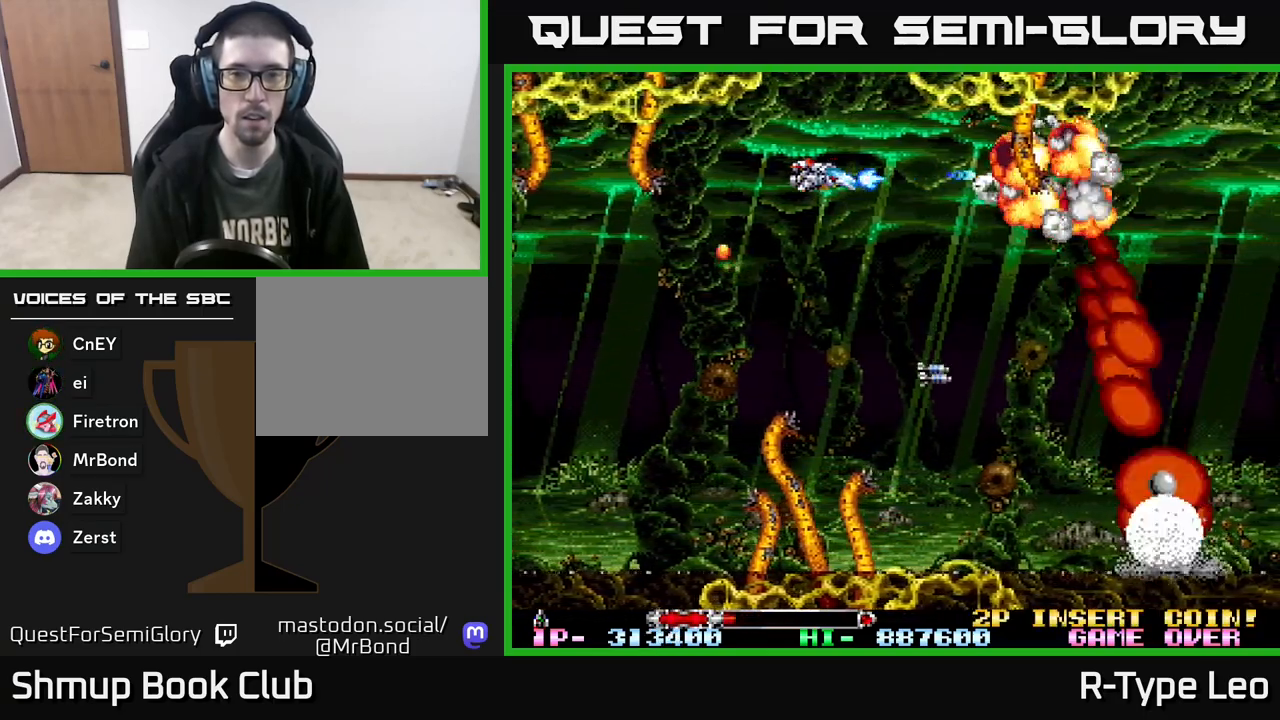
{"buttons": ["R2"], "events": [[17, "DPAD_DOWN", "down"], [67, "DPAD_LEFT", "up"], [200, "DPAD_DOWN", "up"], [283, "X", "down"], [400, "X", "up"]]}
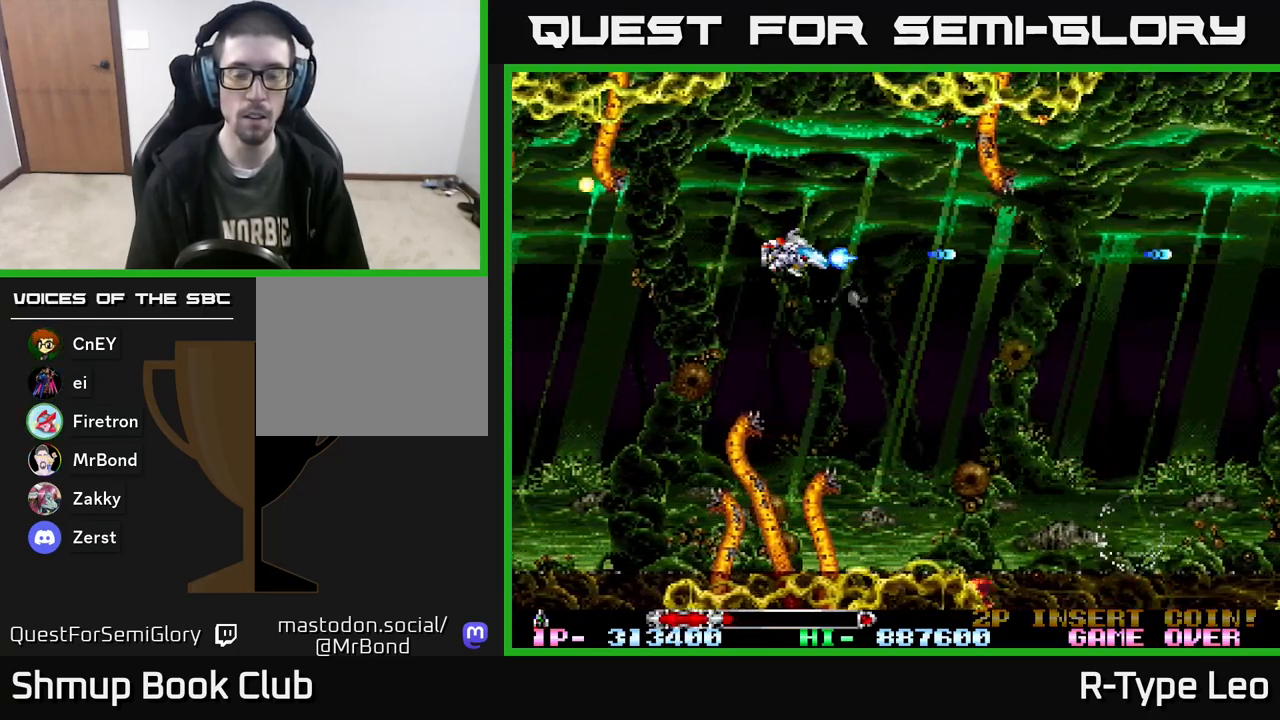
{"buttons": ["R2"], "events": [[100, "DPAD_DOWN", "down"], [167, "DPAD_RIGHT", "down"], [400, "DPAD_DOWN", "up"], [400, "DPAD_RIGHT", "up"]]}
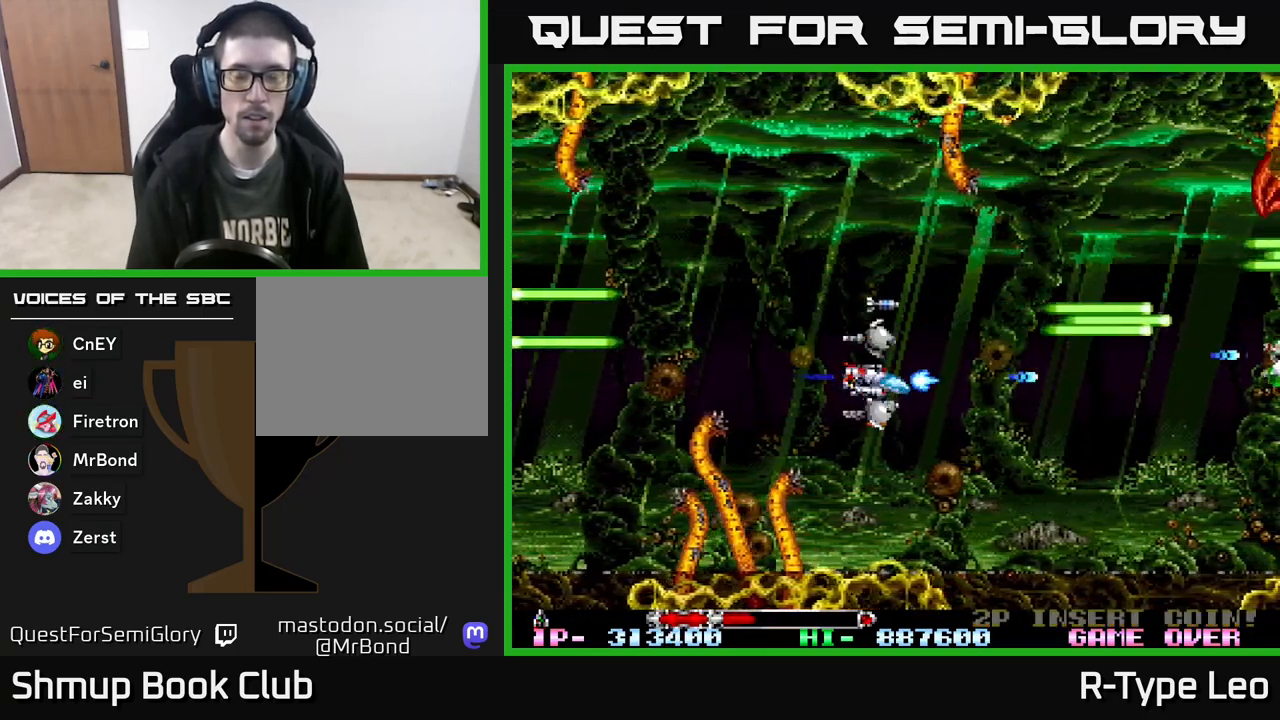
{"buttons": ["R2"], "events": []}
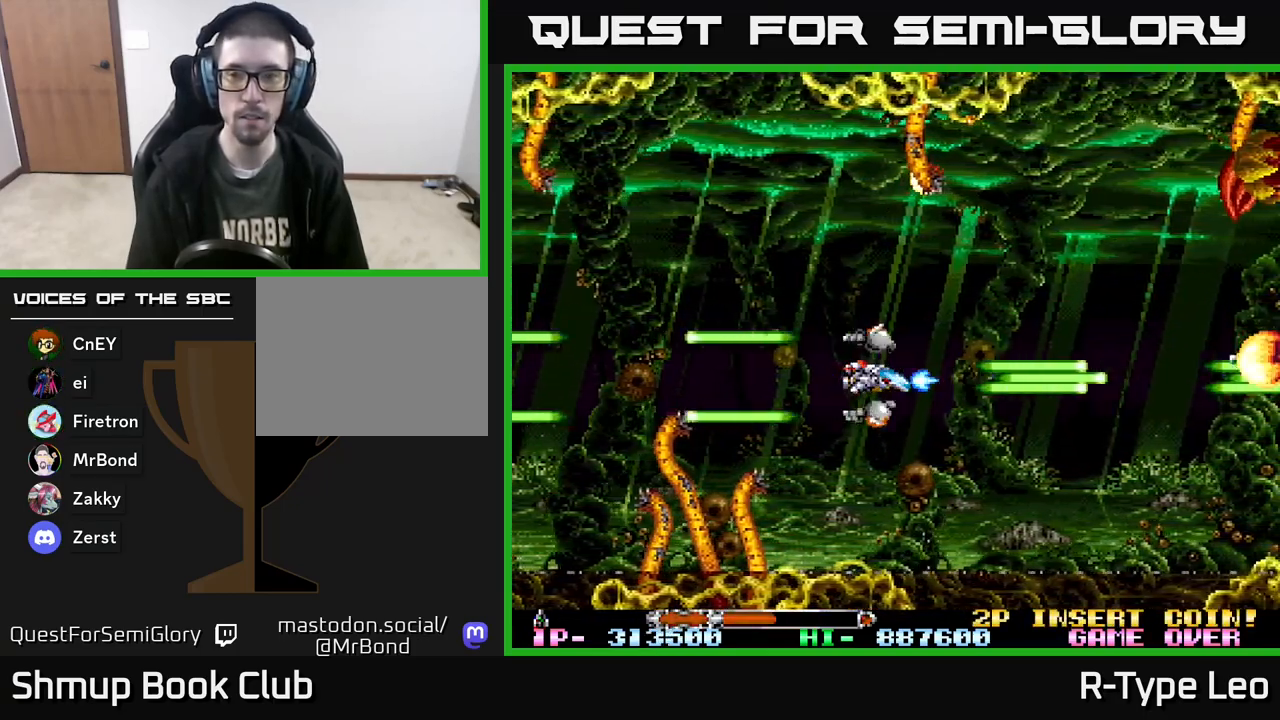
{"buttons": ["R2"], "events": []}
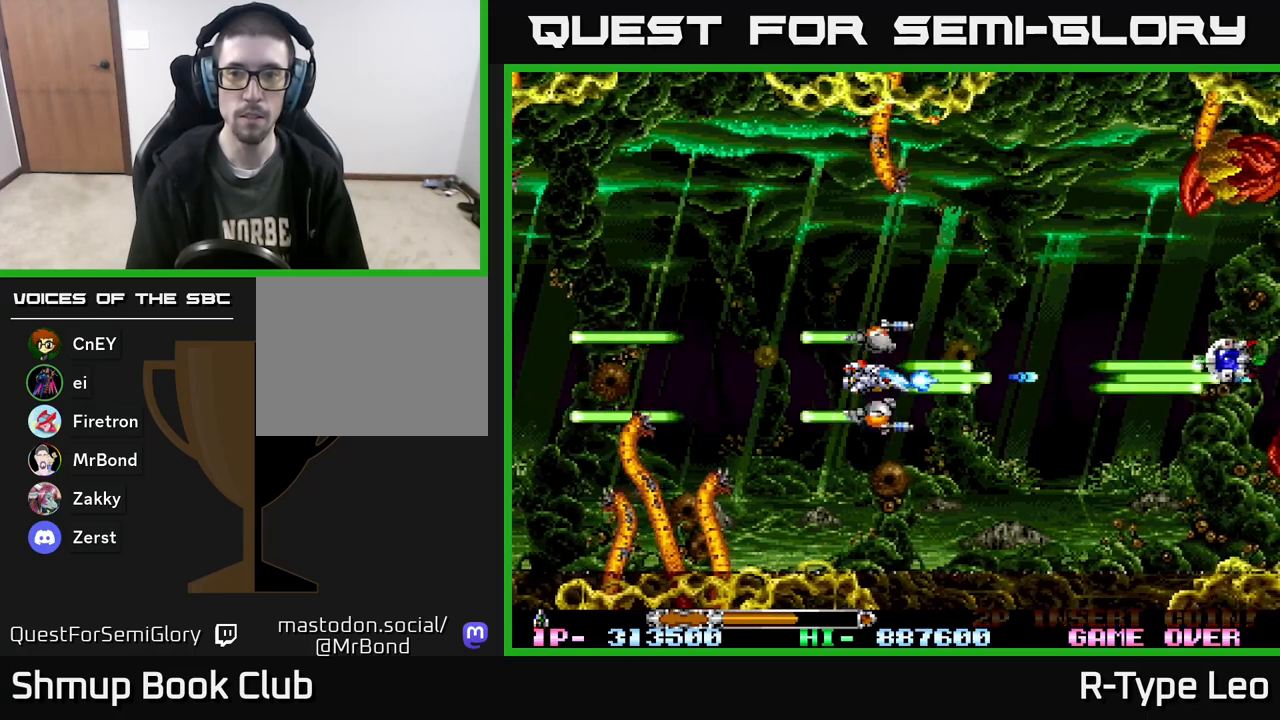
{"buttons": ["R2", "DPAD_UP", "DPAD_RIGHT"], "events": [[200, "DPAD_RIGHT", "down"], [267, "DPAD_UP", "down"]]}
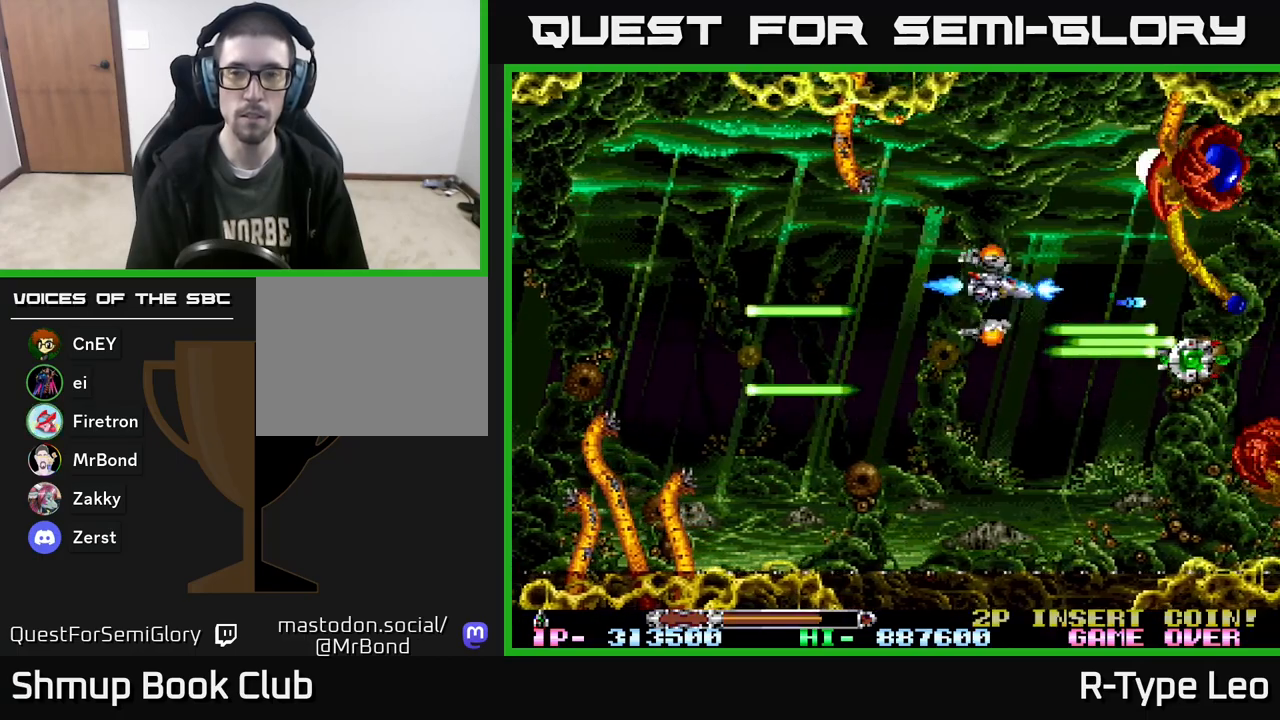
{"buttons": ["R2", "DPAD_DOWN"], "events": [[17, "DPAD_RIGHT", "up"], [100, "DPAD_LEFT", "down"], [133, "DPAD_UP", "up"], [283, "DPAD_LEFT", "up"], [483, "DPAD_DOWN", "down"]]}
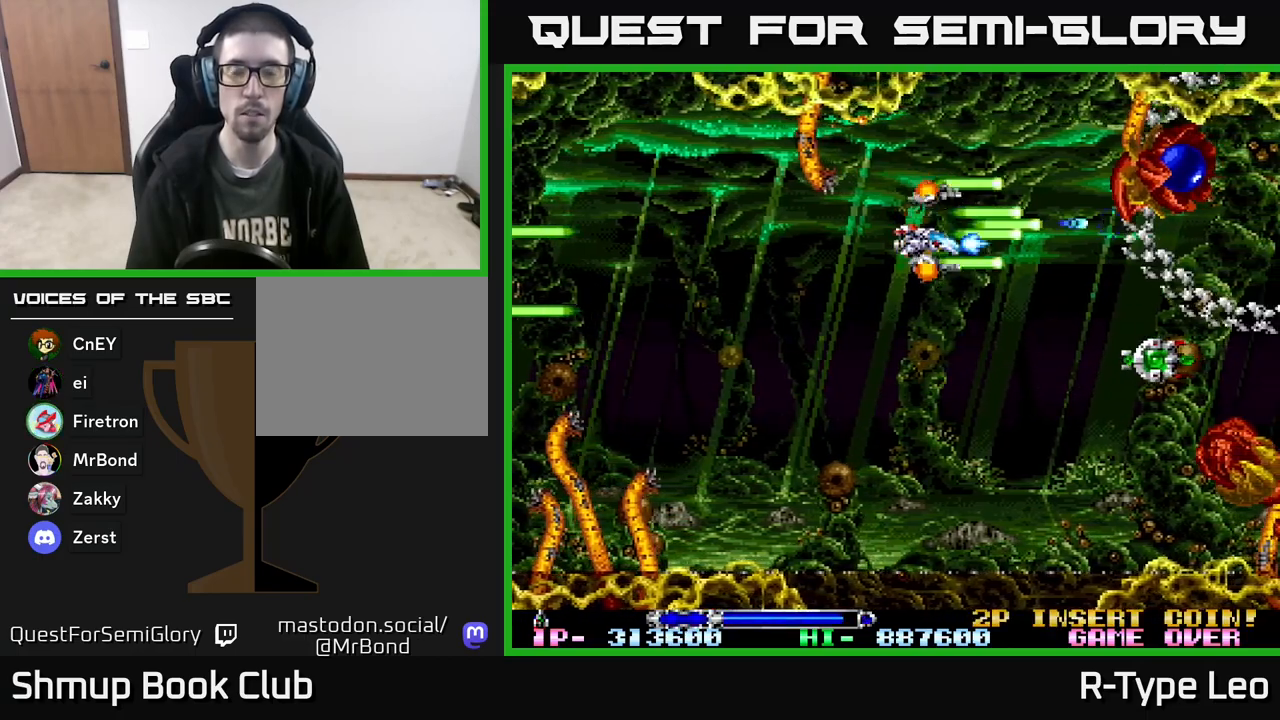
{"buttons": ["R2", "DPAD_UP"], "events": [[67, "DPAD_DOWN", "up"], [400, "DPAD_UP", "down"]]}